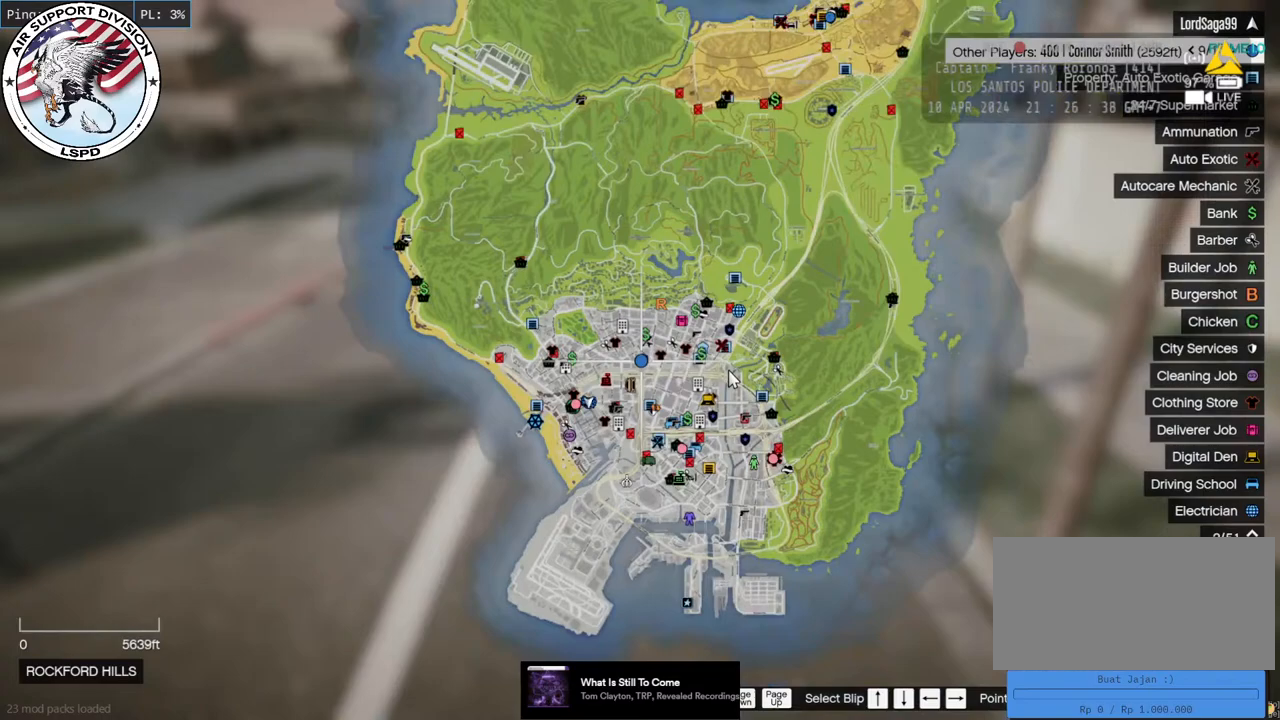
Gameplay with keyboard and mouse; each line is a JSON object with the keys and mouse buttons held at the frame after it. "events" lists presses ("down") and releases ("up") of "a", "ctrl", "d", "e", "q", "s", "shift", "space", "w", "mouse_left", "mouse_wheel", "mouse_right", "mouse_mb4" and "mouse_mb5" between this image and that frame as [ms after this image, input, new state], when the widget could be followed in between. "mouse_left", "mouse_wheel", "mouse_right", "mouse_mb4", "mouse_mb5" = the "left", "wheel", "right", "mb4", "mb5" buttons of the "mouse" list. No other keys are recorded. "wheel" means that the mouse wheel is clicked or scrolled. Mouse movement is not recorded.
{"keys": [], "mouse": [], "events": []}
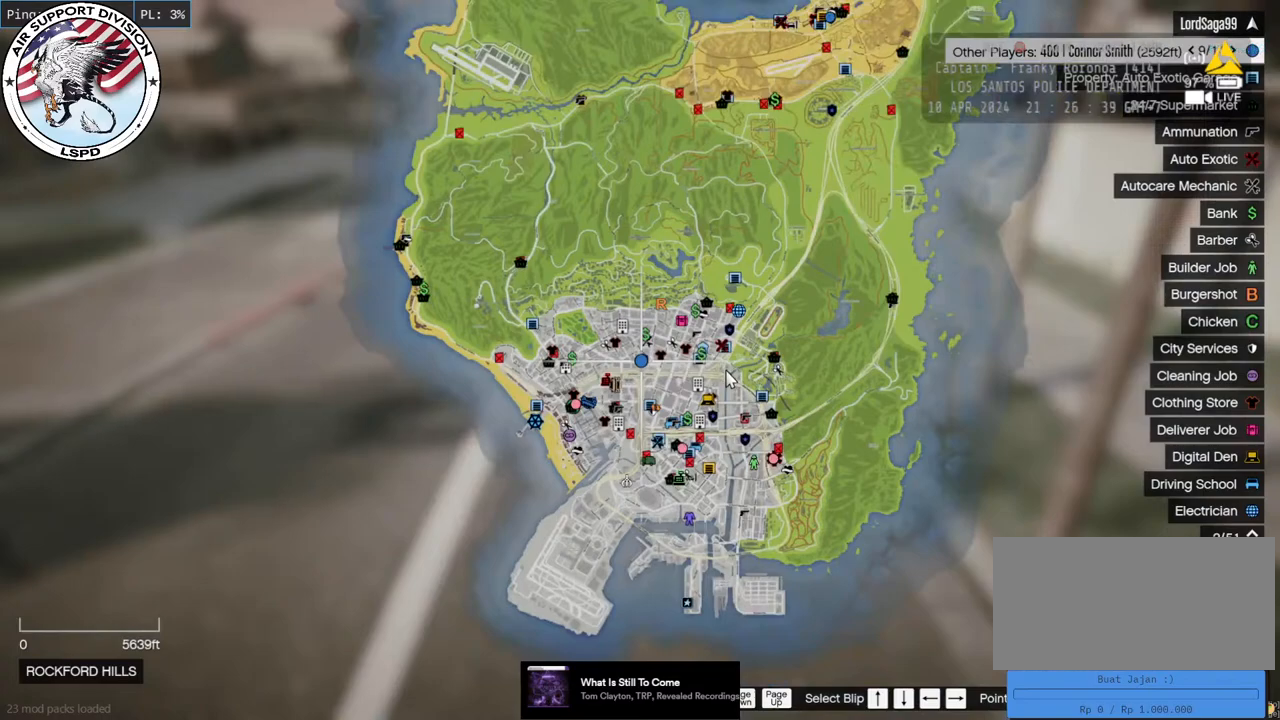
{"keys": [], "mouse": [], "events": []}
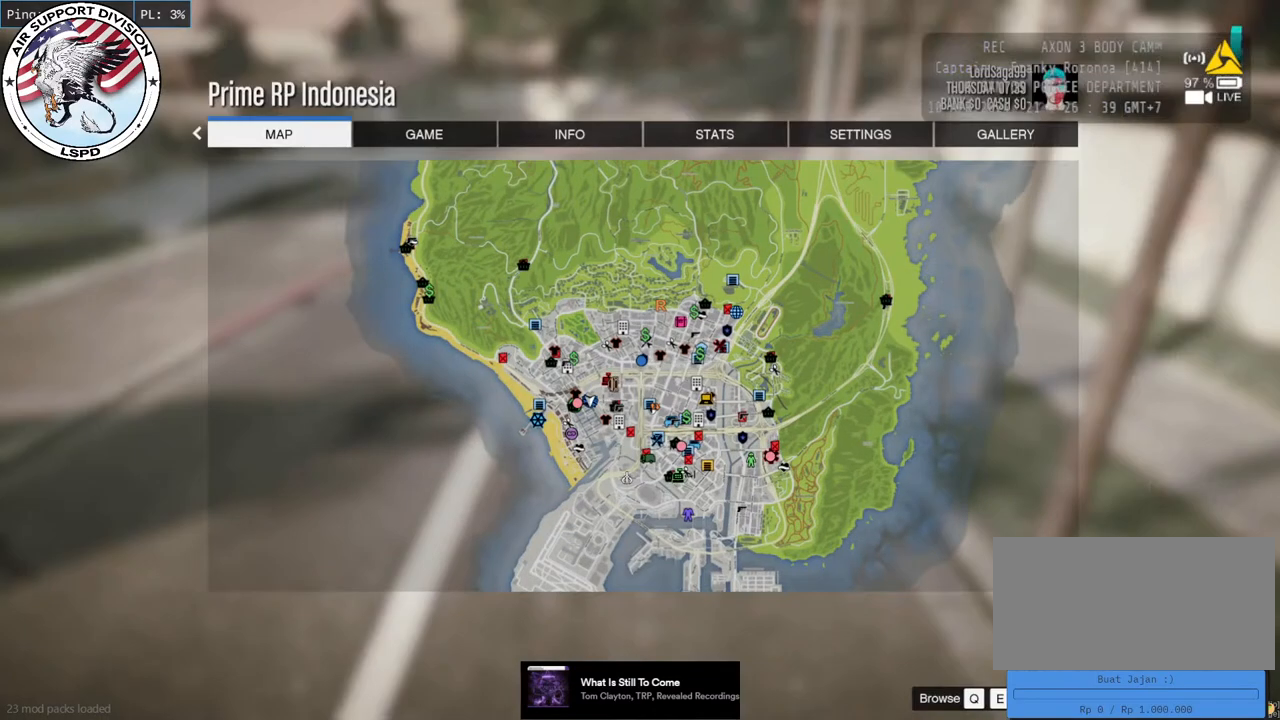
{"keys": [], "mouse": [], "events": []}
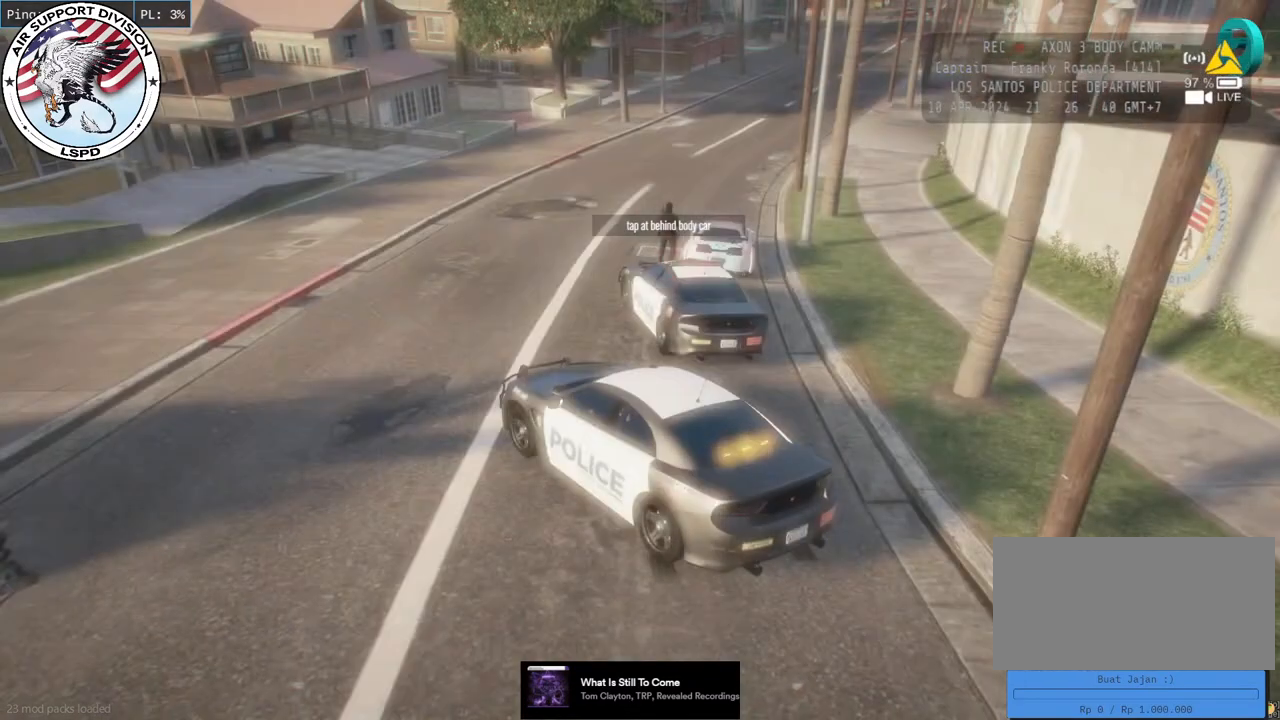
{"keys": [], "mouse": [], "events": []}
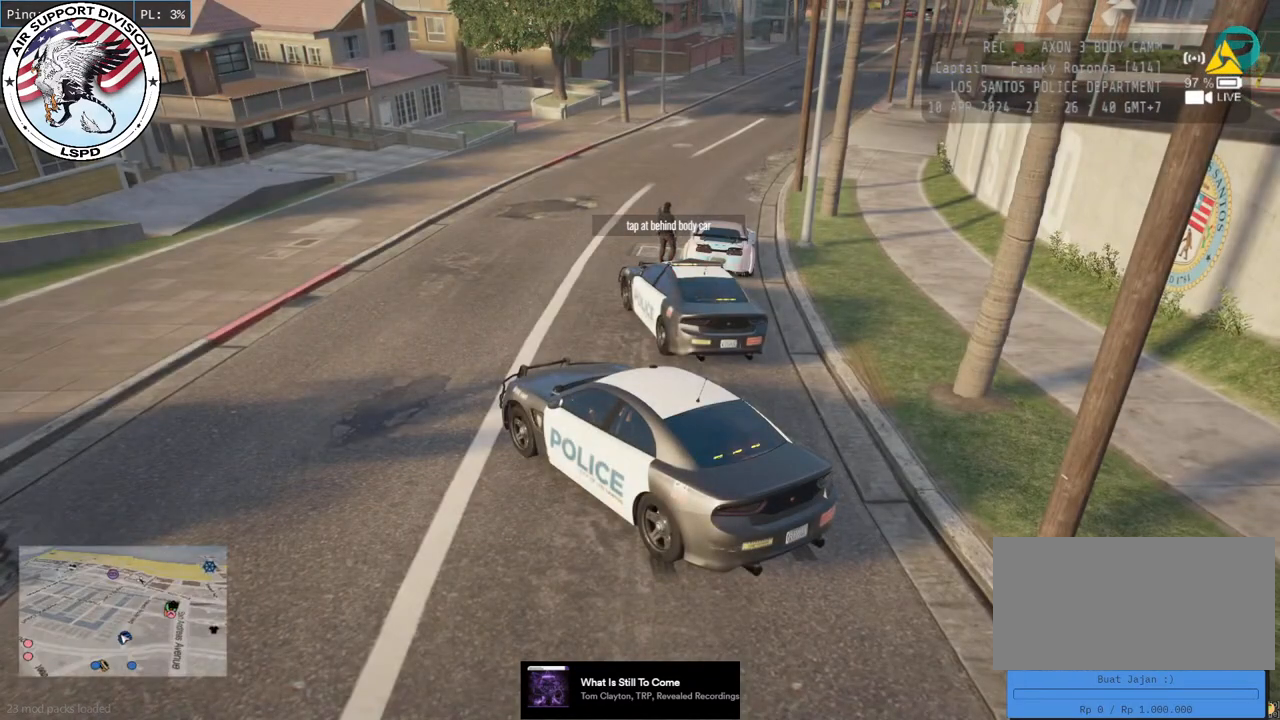
{"keys": [], "mouse": [], "events": []}
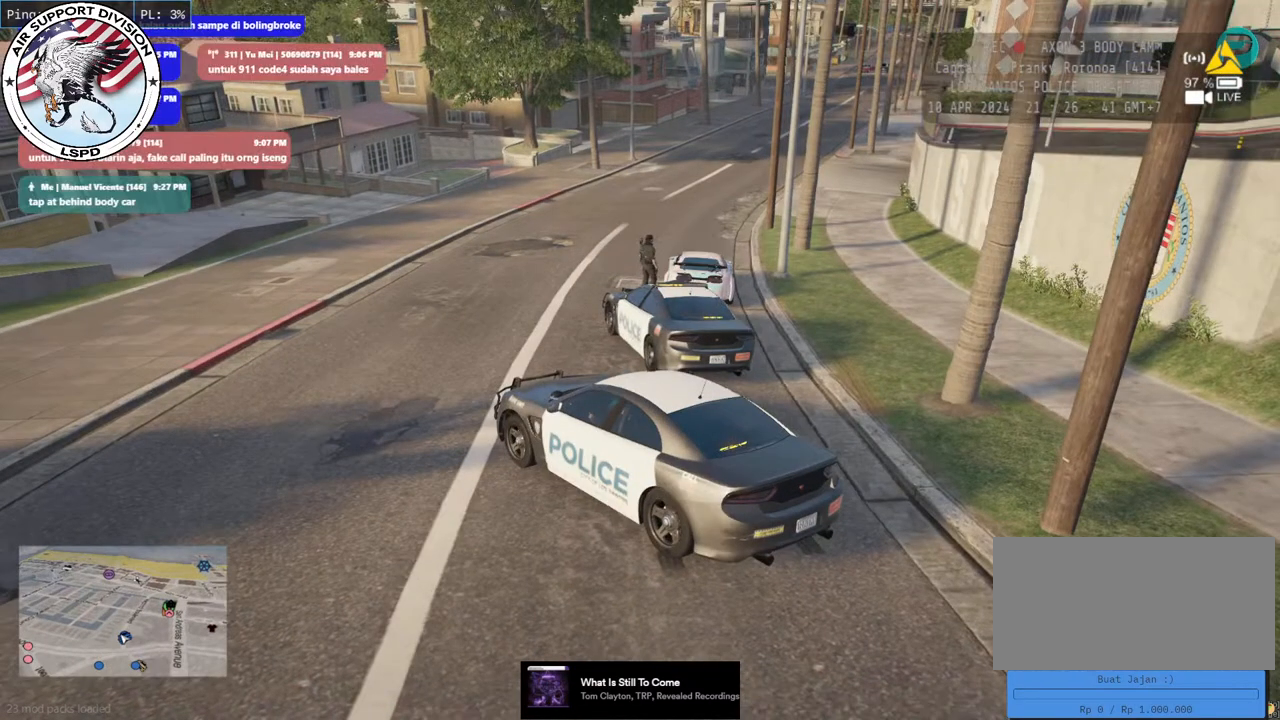
{"keys": [], "mouse": [], "events": []}
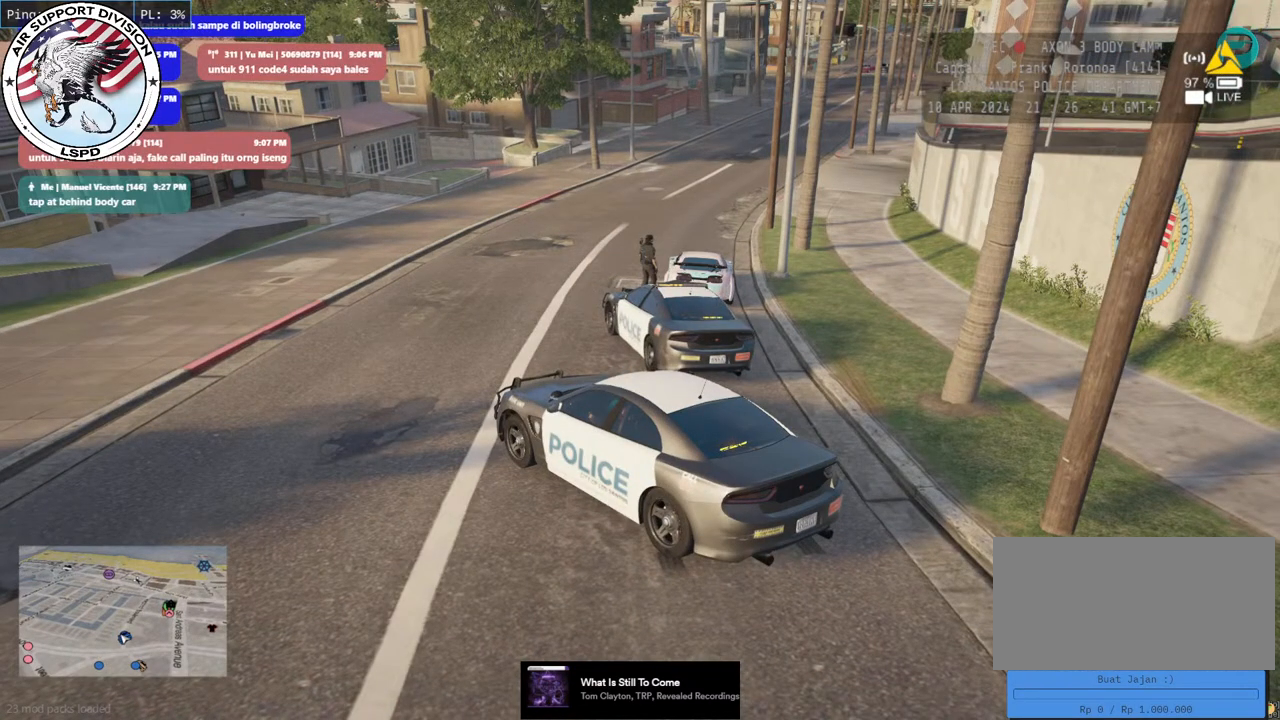
{"keys": [], "mouse": [], "events": []}
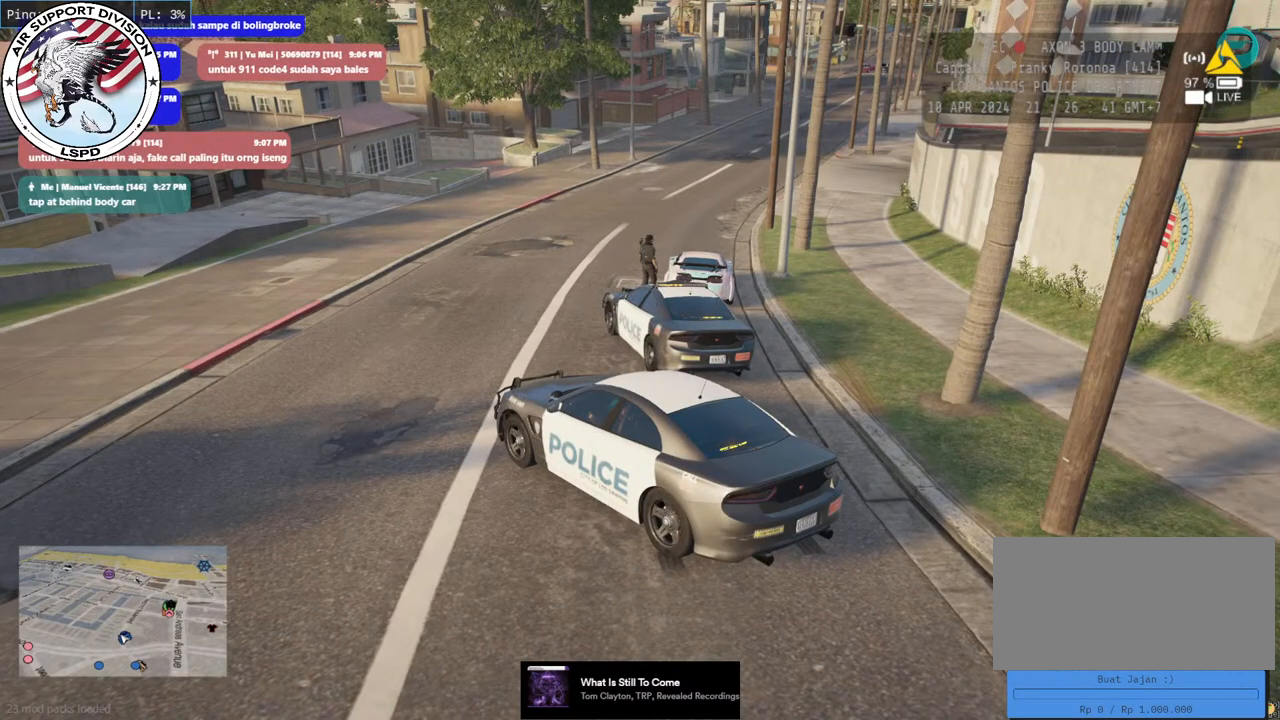
{"keys": [], "mouse": ["mb4"], "events": [[266, "mouse_mb4", "down"]]}
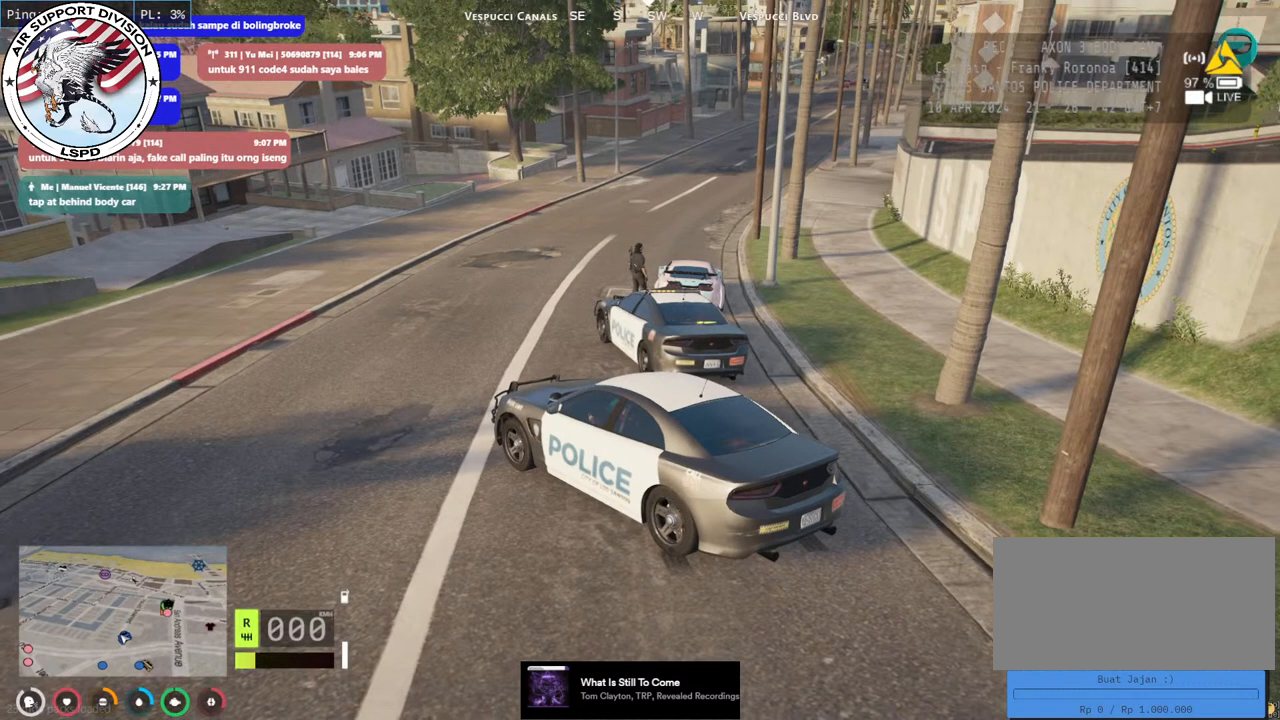
{"keys": [], "mouse": ["mb4"], "events": []}
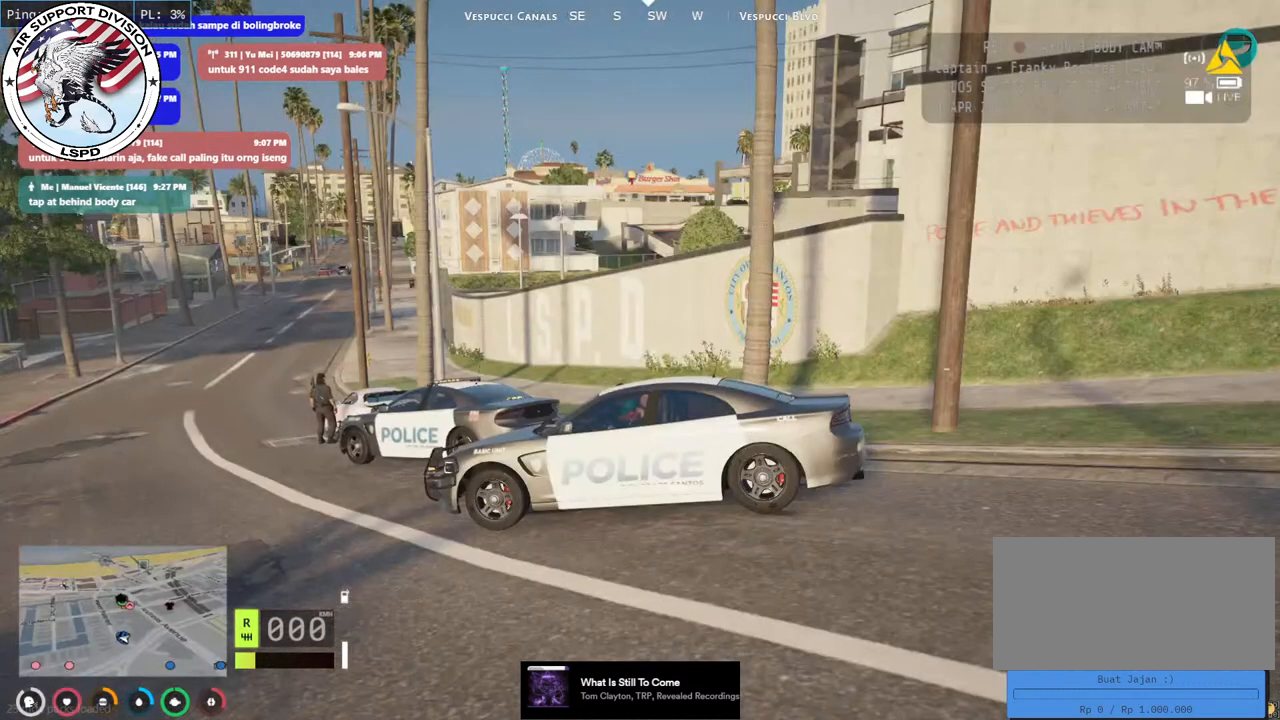
{"keys": [], "mouse": ["mb4"], "events": []}
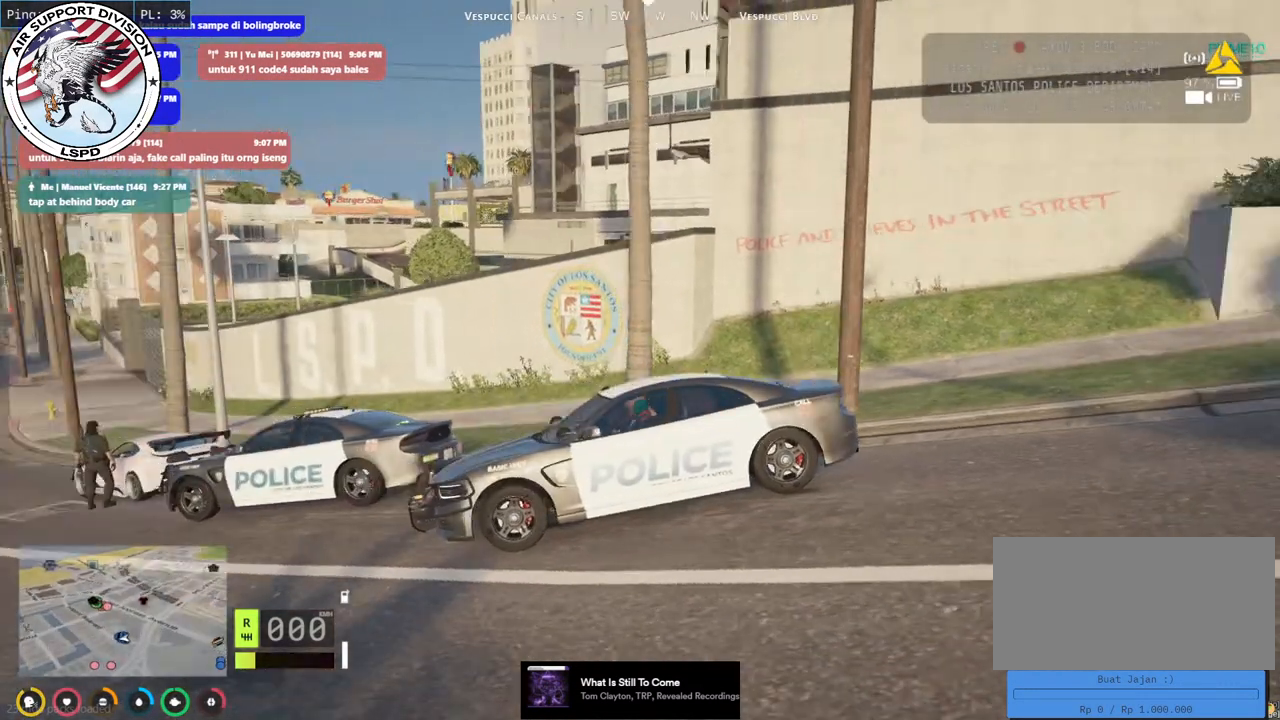
{"keys": [], "mouse": ["mb4"], "events": []}
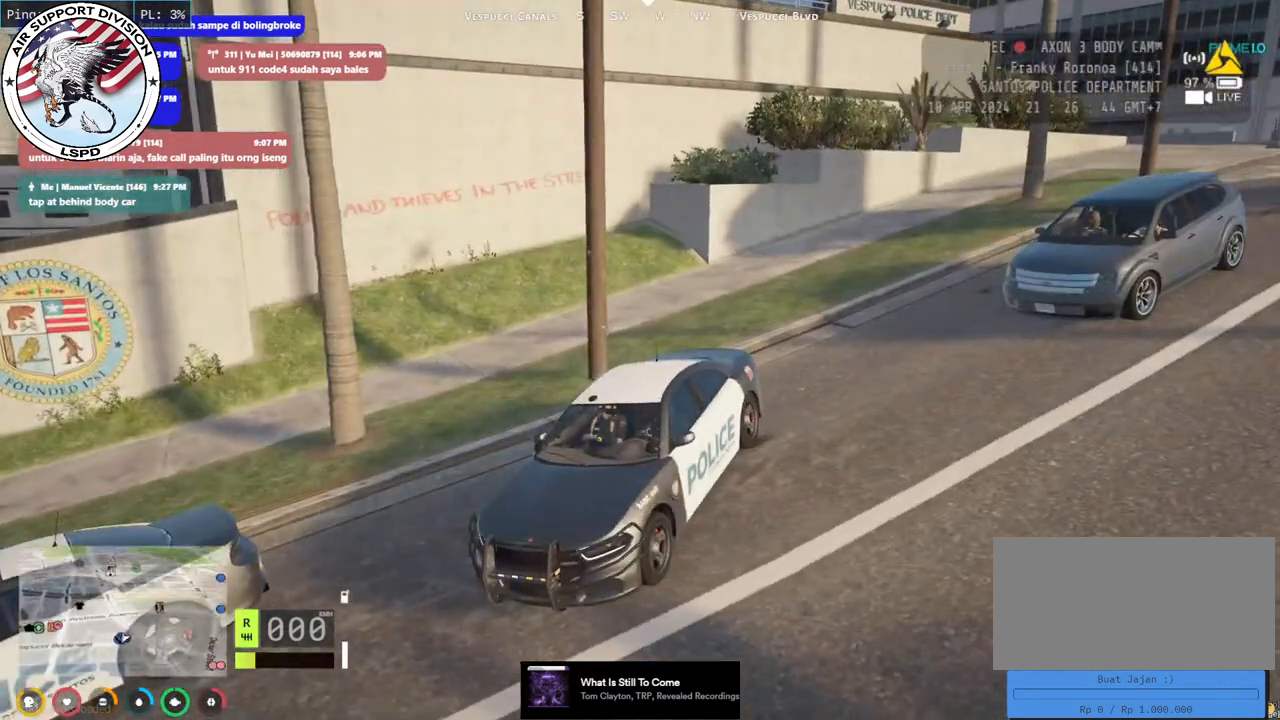
{"keys": [], "mouse": ["mb4"], "events": []}
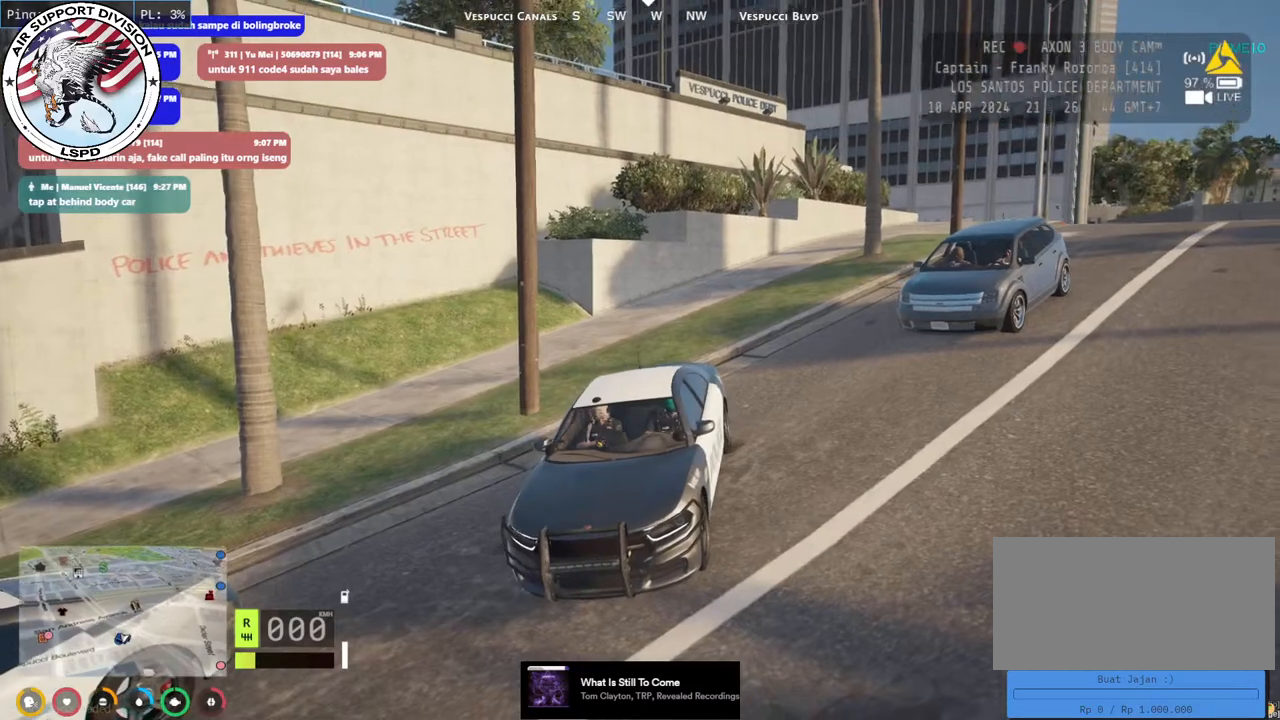
{"keys": [], "mouse": [], "events": [[383, "mouse_mb4", "up"]]}
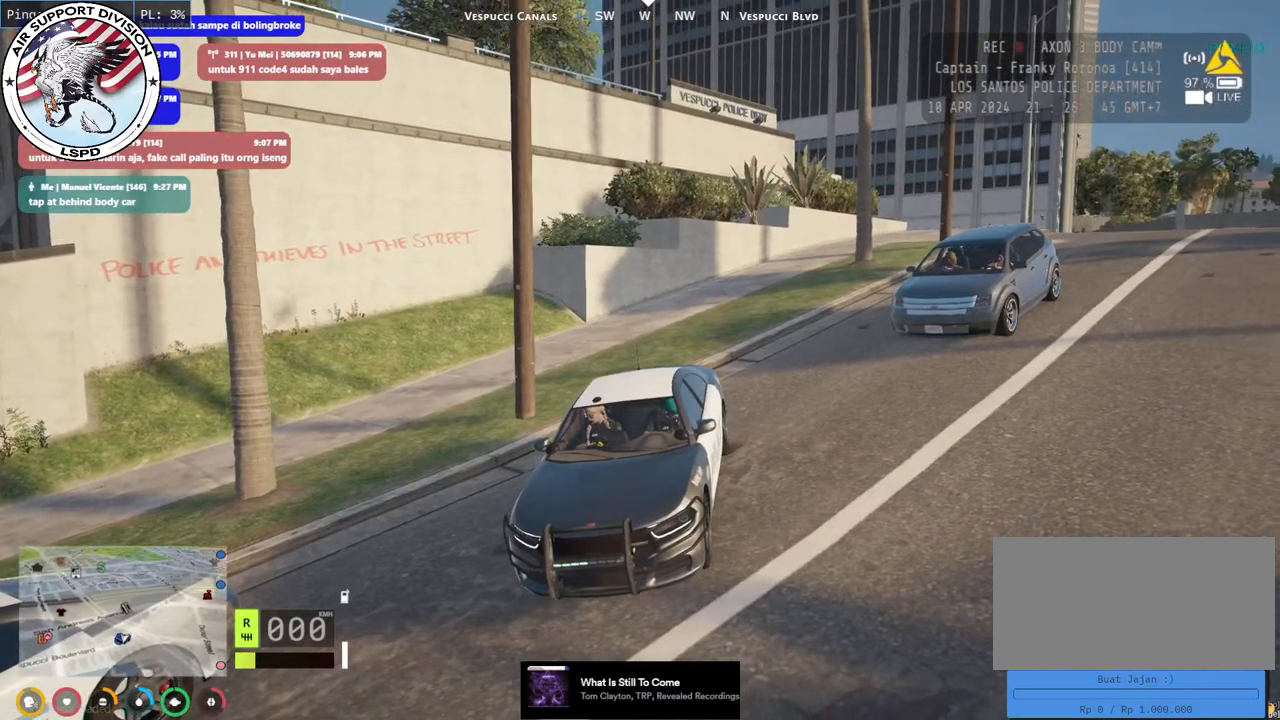
{"keys": [], "mouse": [], "events": []}
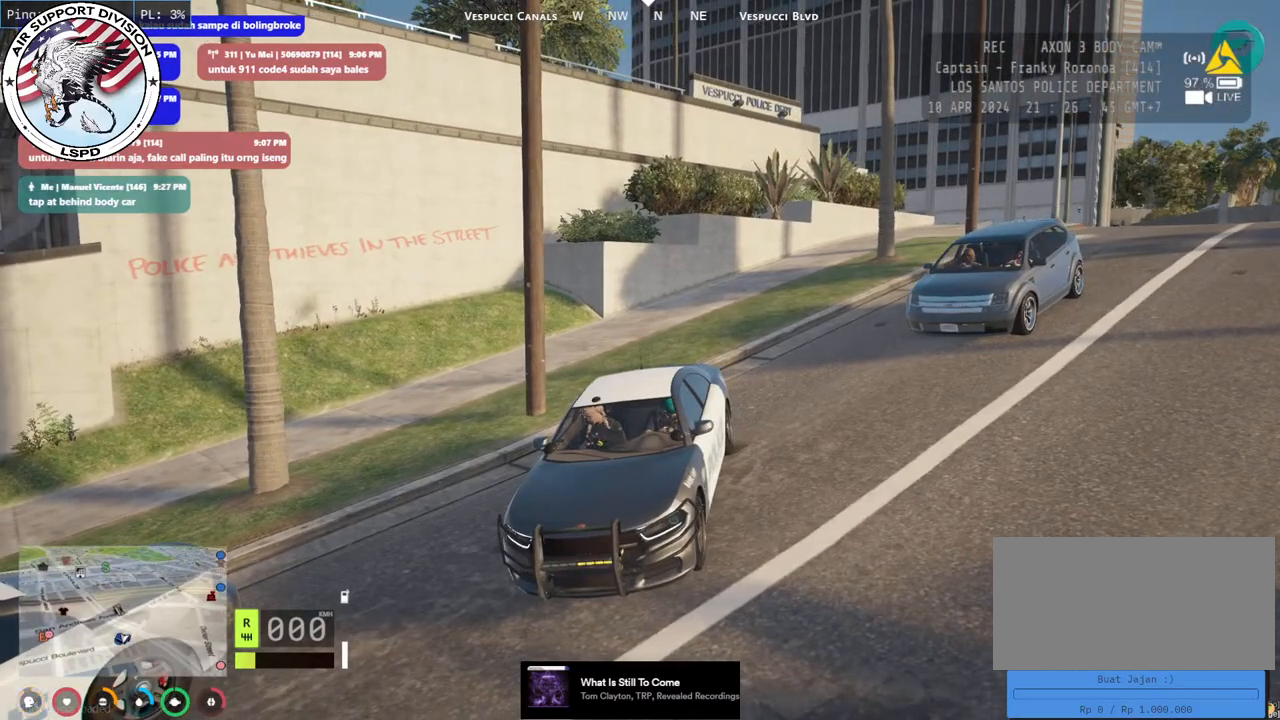
{"keys": [], "mouse": [], "events": []}
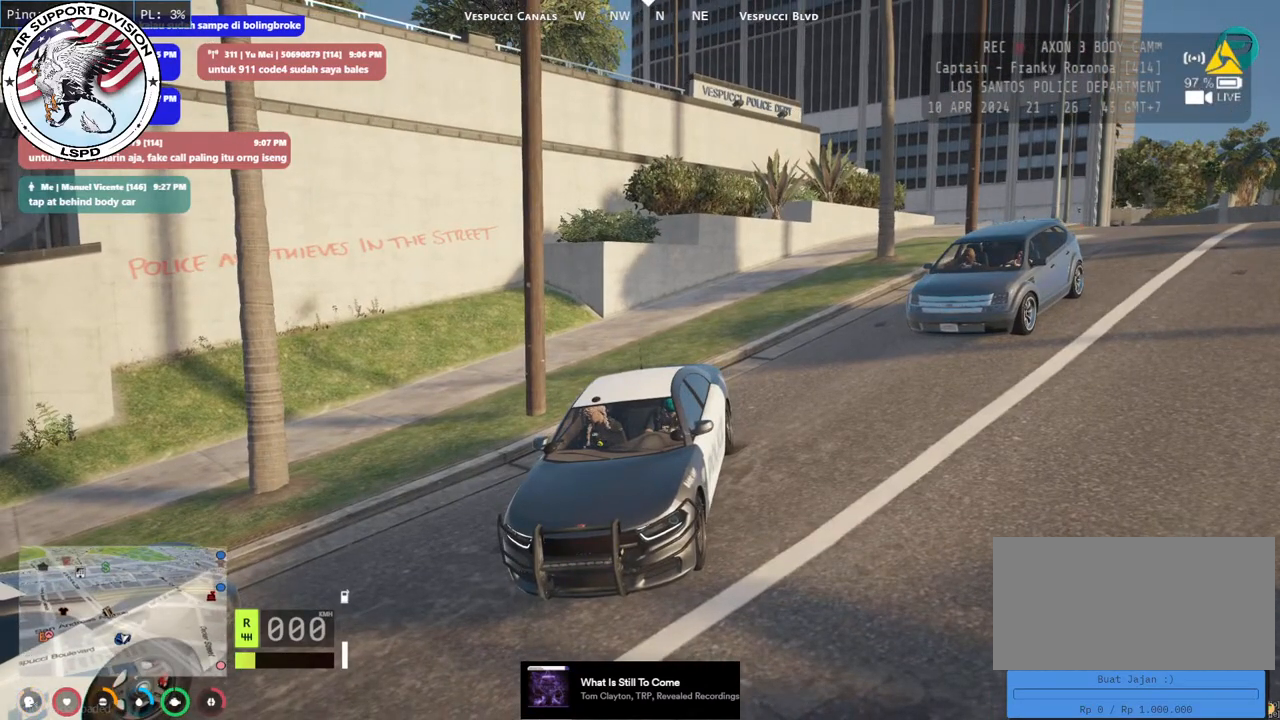
{"keys": [], "mouse": ["mb4"], "events": [[433, "mouse_mb4", "down"]]}
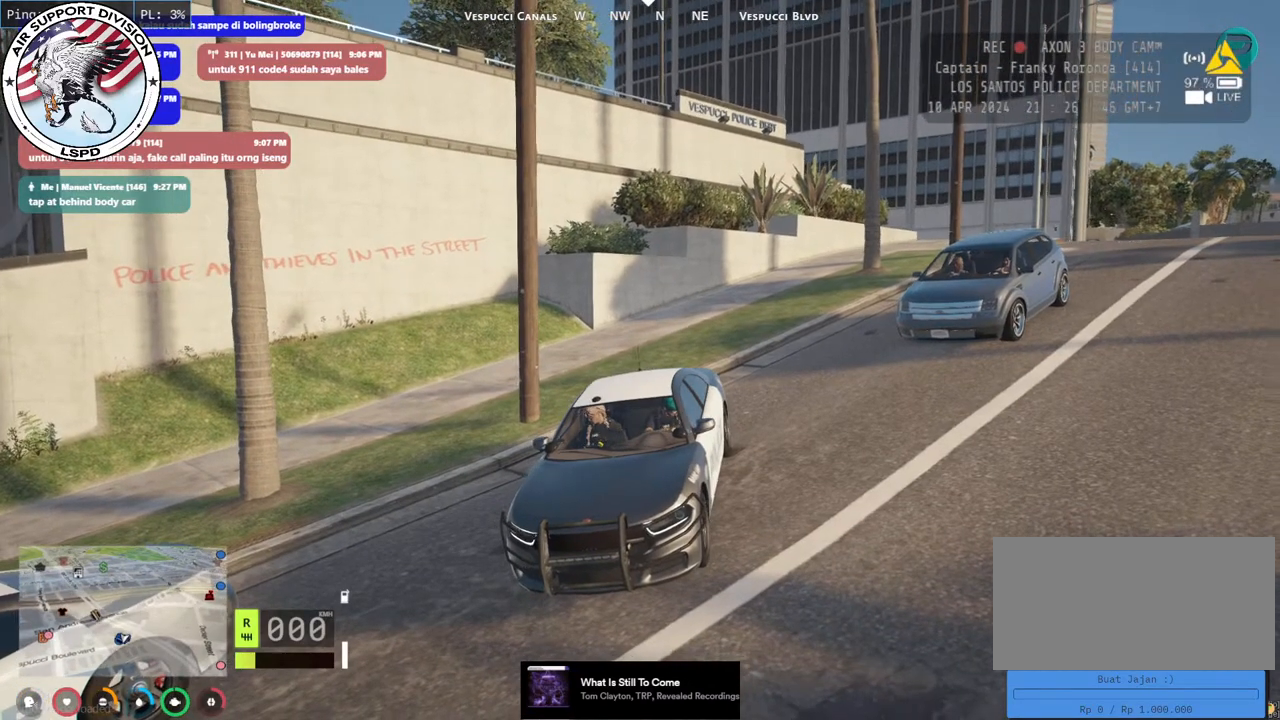
{"keys": [], "mouse": ["mb4"], "events": []}
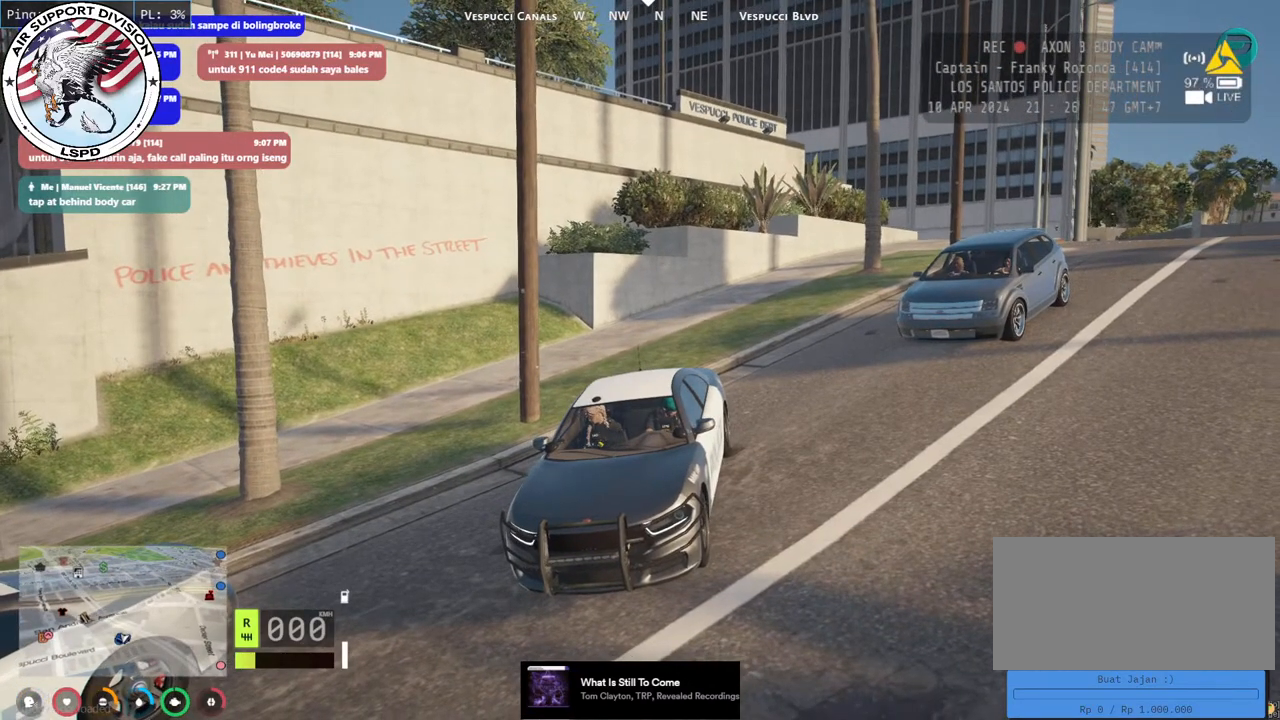
{"keys": [], "mouse": ["mb4"], "events": []}
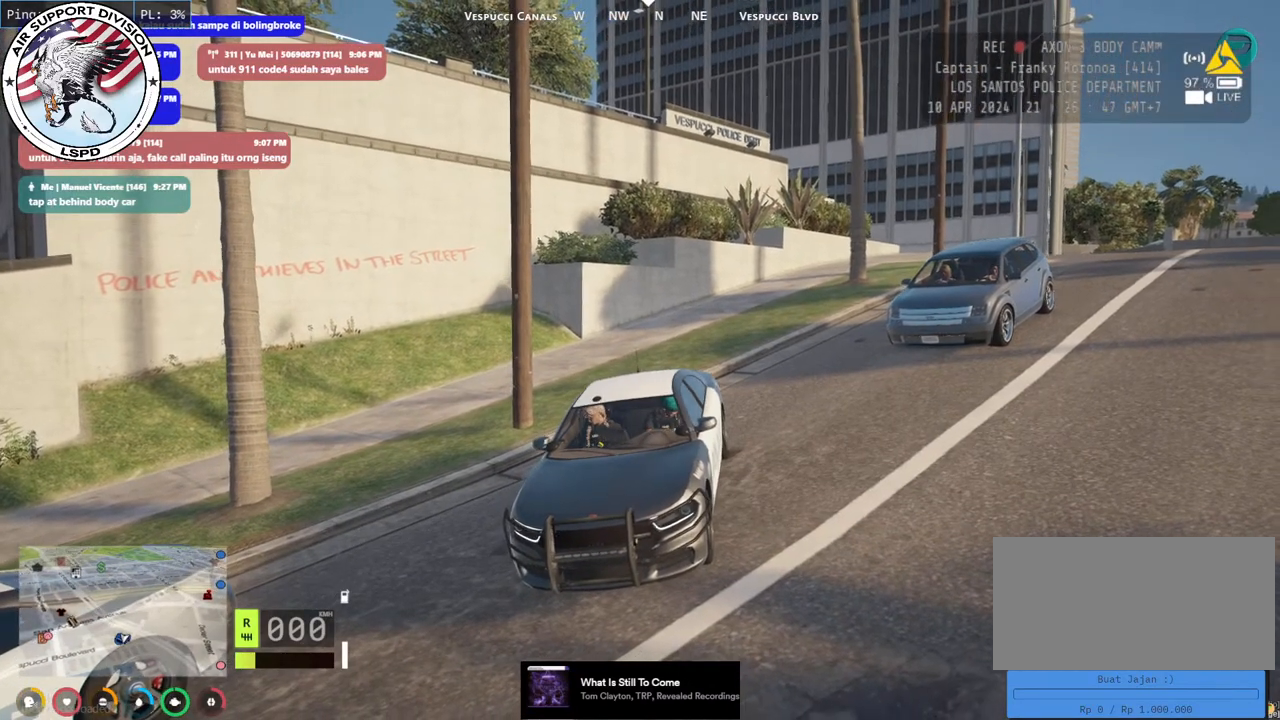
{"keys": [], "mouse": ["mb4"], "events": []}
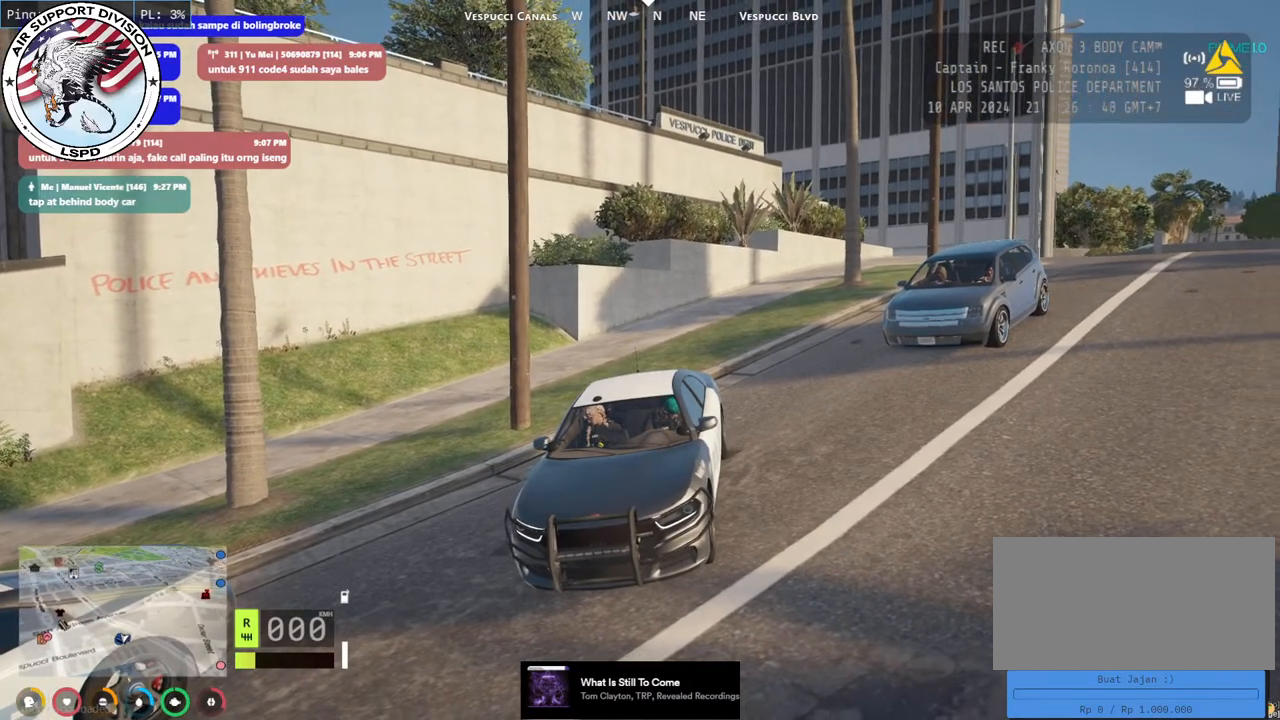
{"keys": [], "mouse": ["mb4"], "events": []}
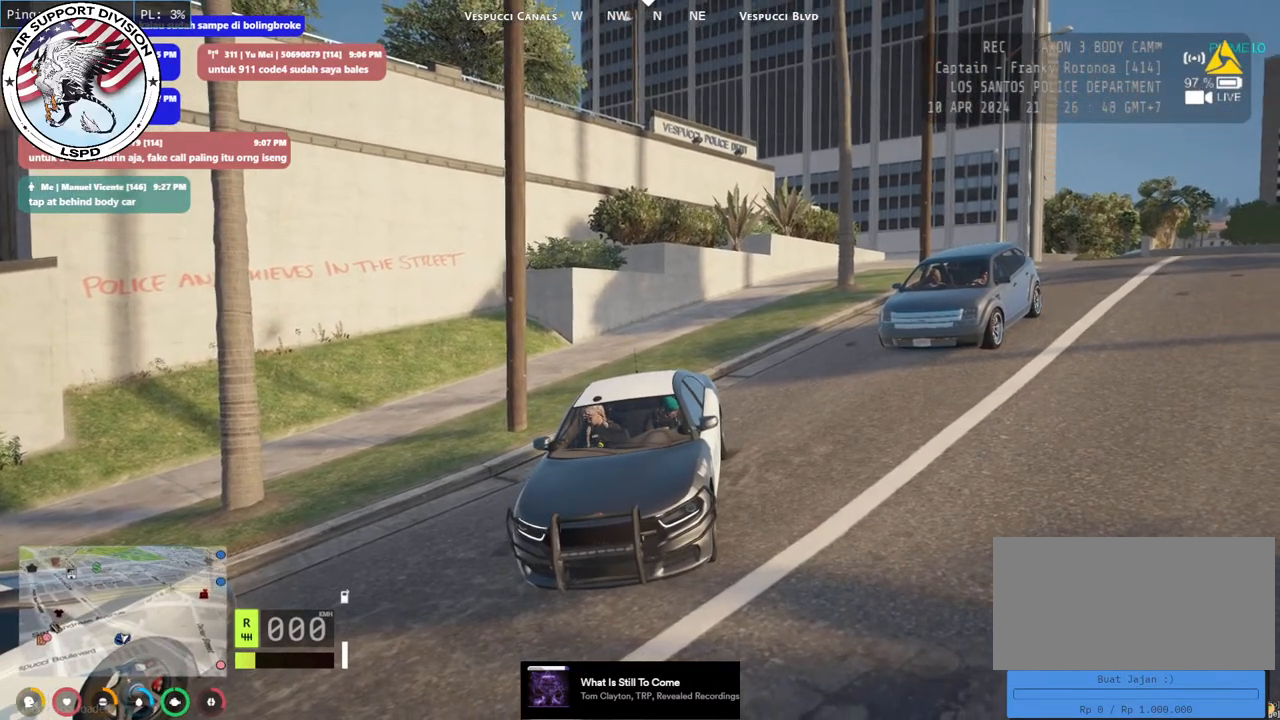
{"keys": [], "mouse": ["mb4"], "events": []}
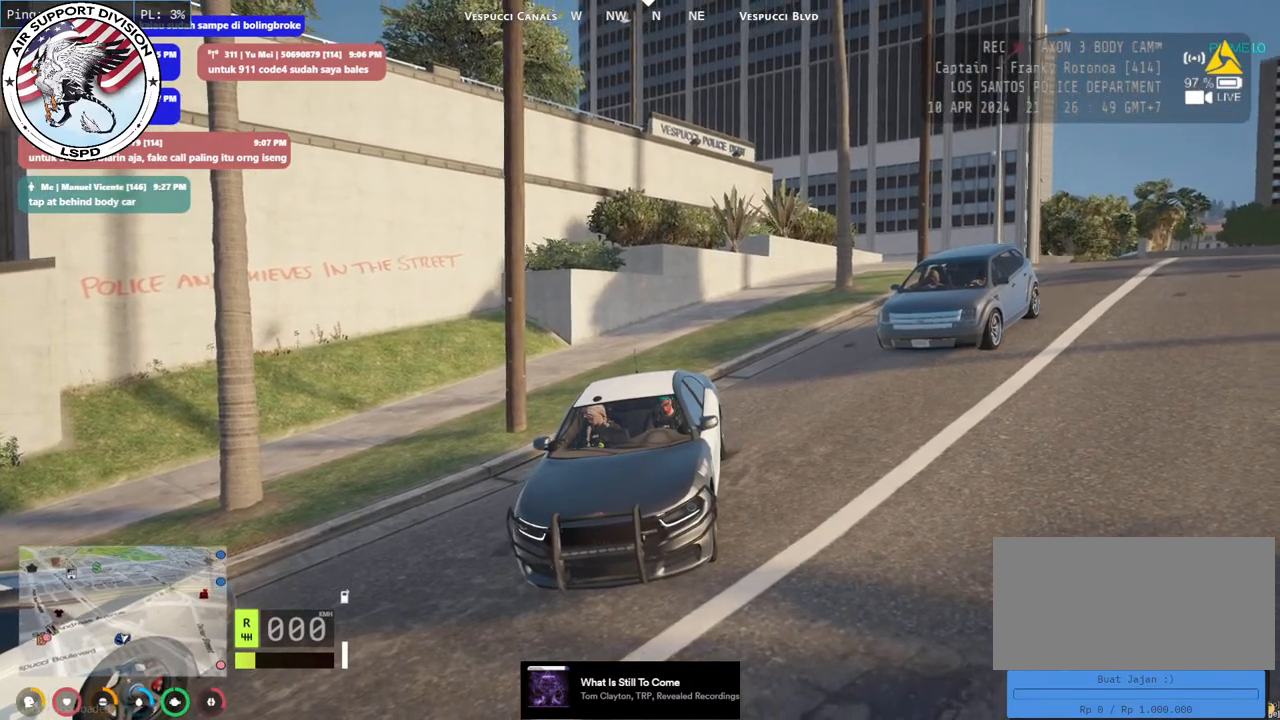
{"keys": [], "mouse": ["mb4"], "events": []}
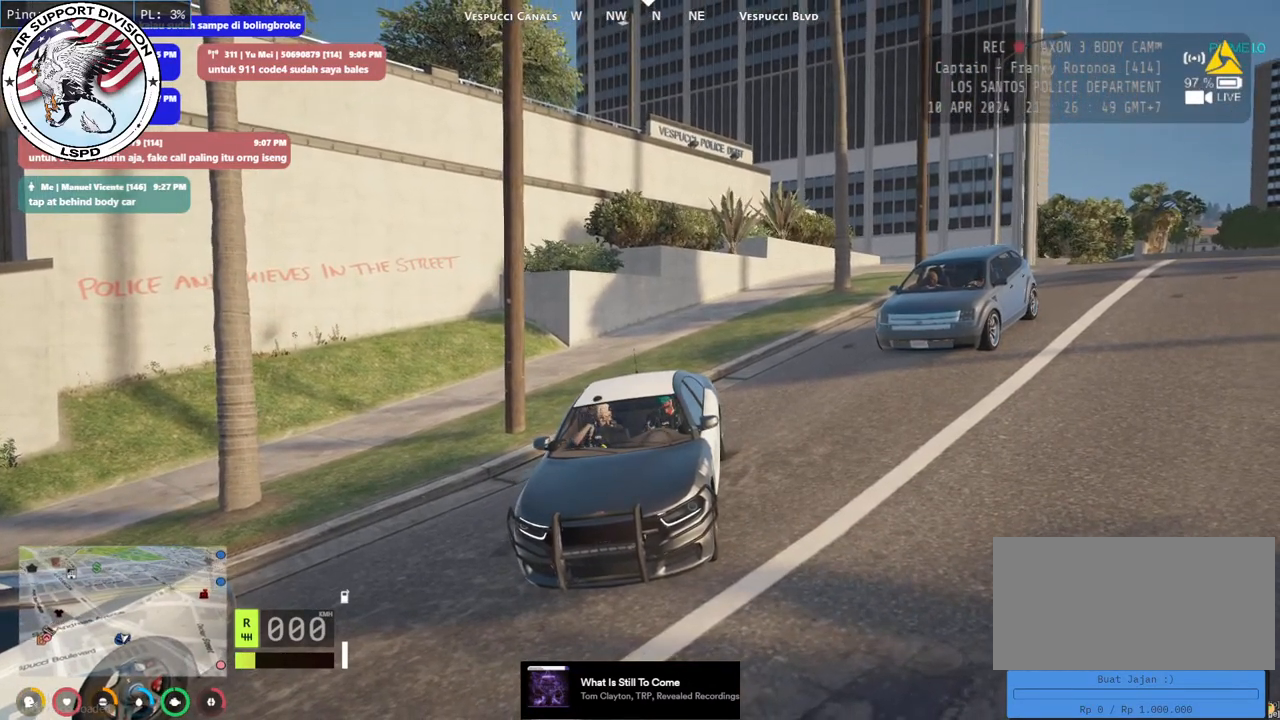
{"keys": [], "mouse": ["mb4"], "events": []}
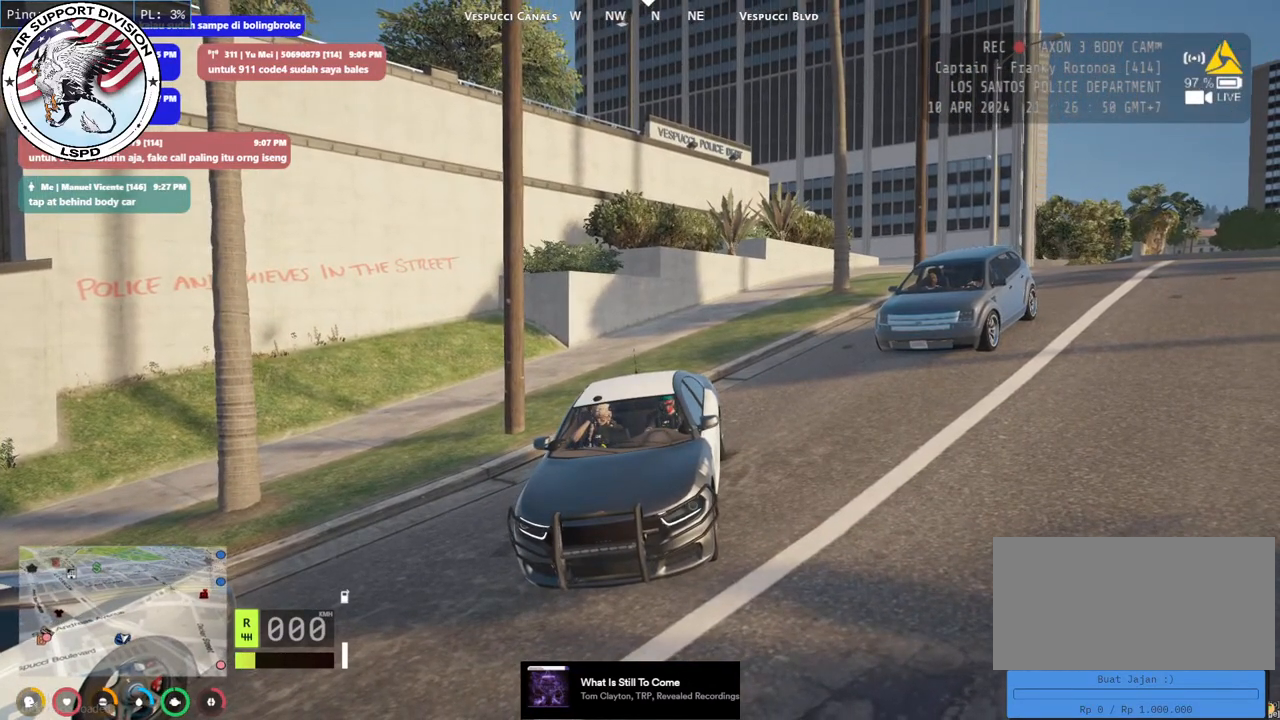
{"keys": [], "mouse": ["mb4"], "events": []}
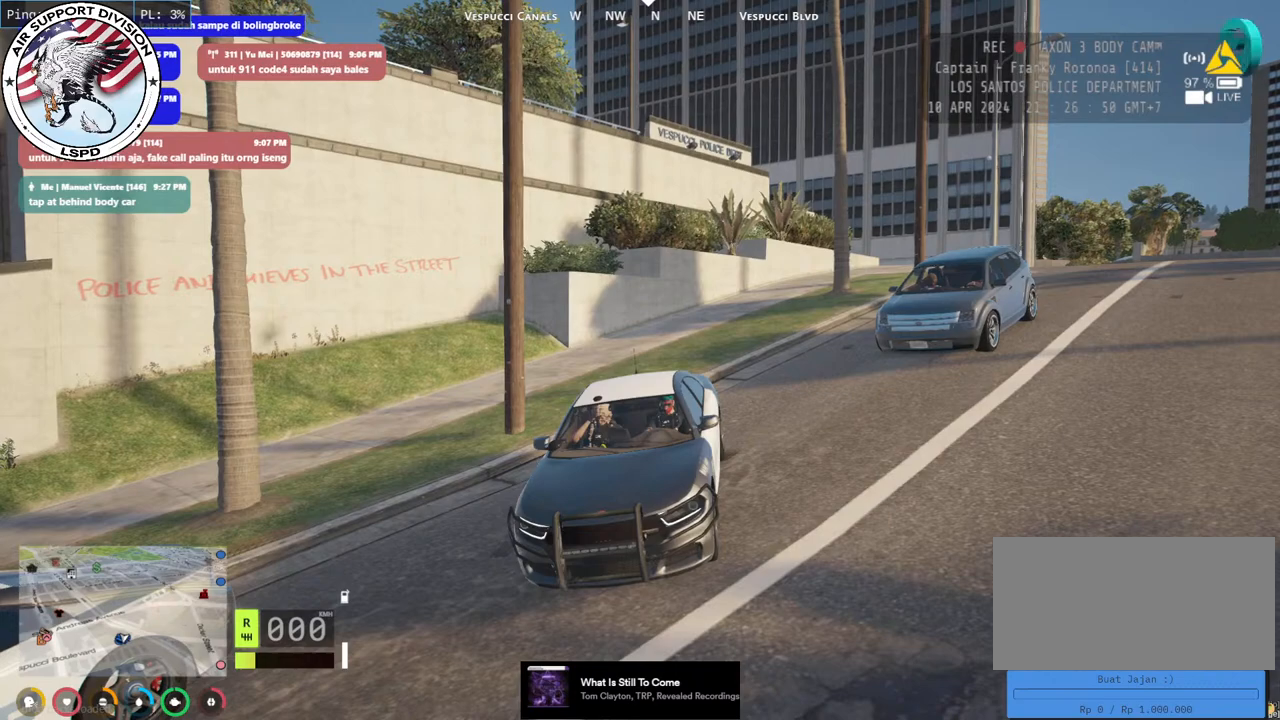
{"keys": [], "mouse": ["mb4"], "events": []}
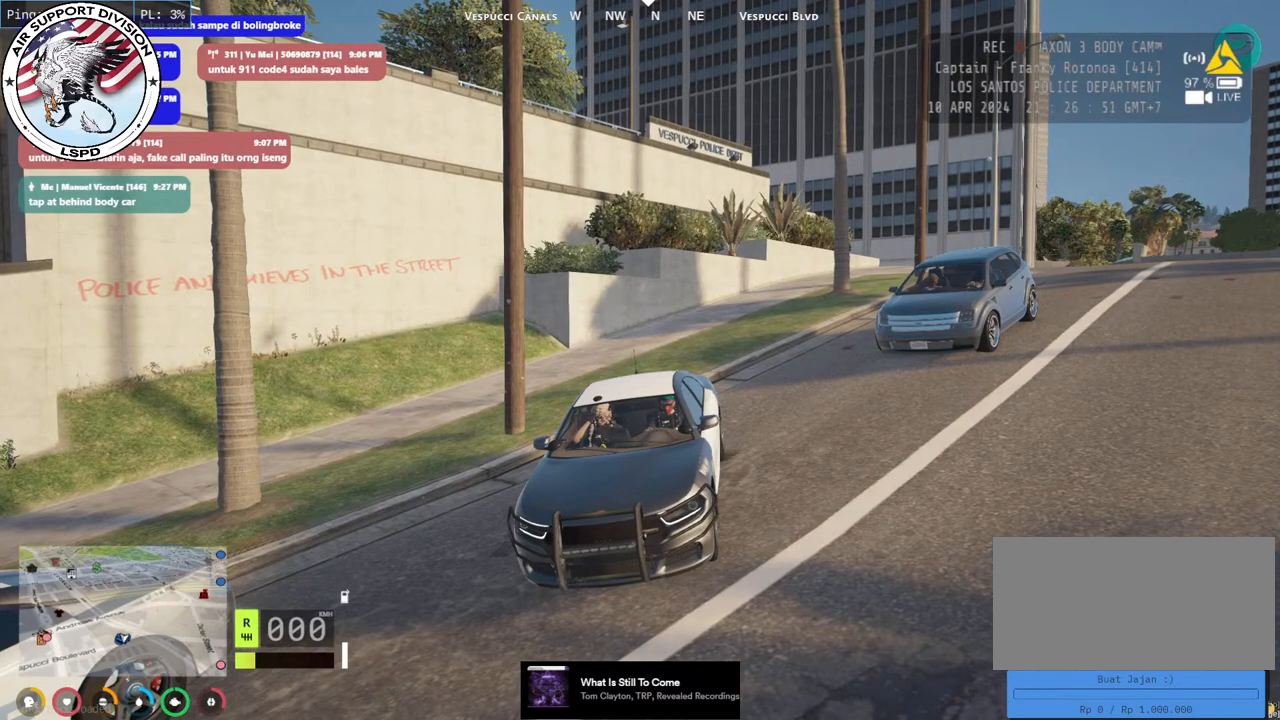
{"keys": [], "mouse": ["mb4"], "events": []}
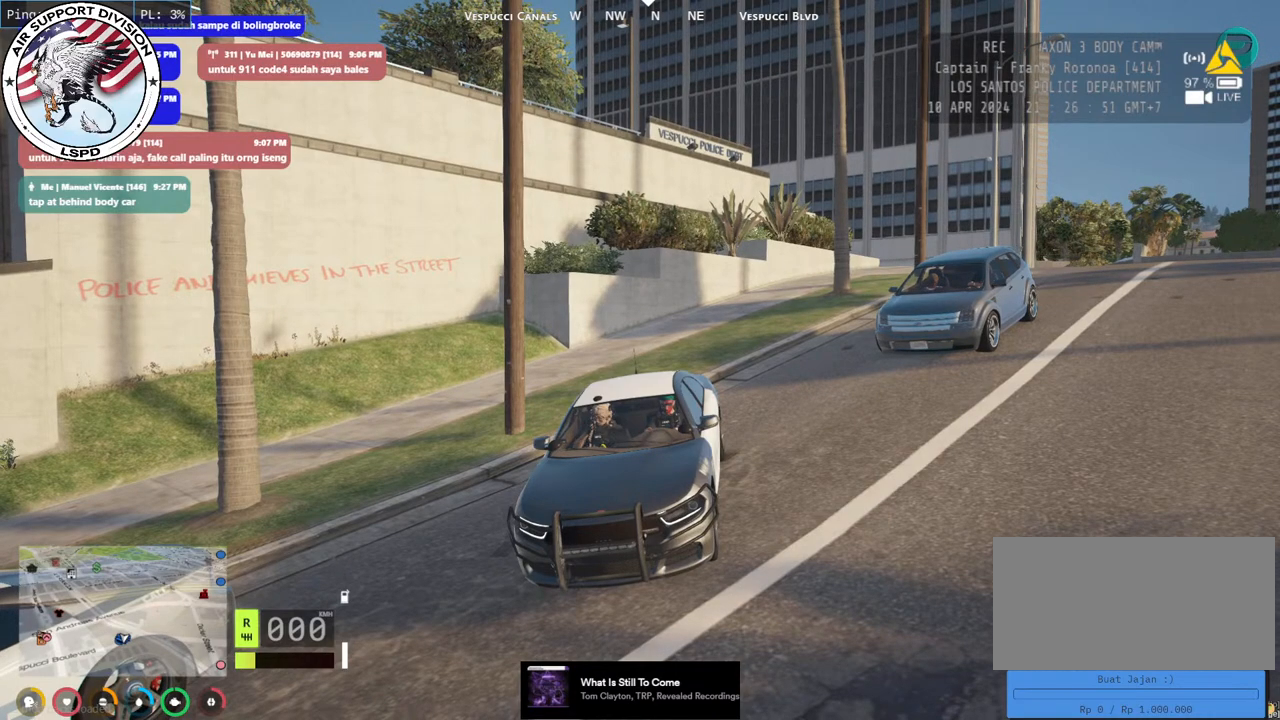
{"keys": [], "mouse": ["mb4"], "events": []}
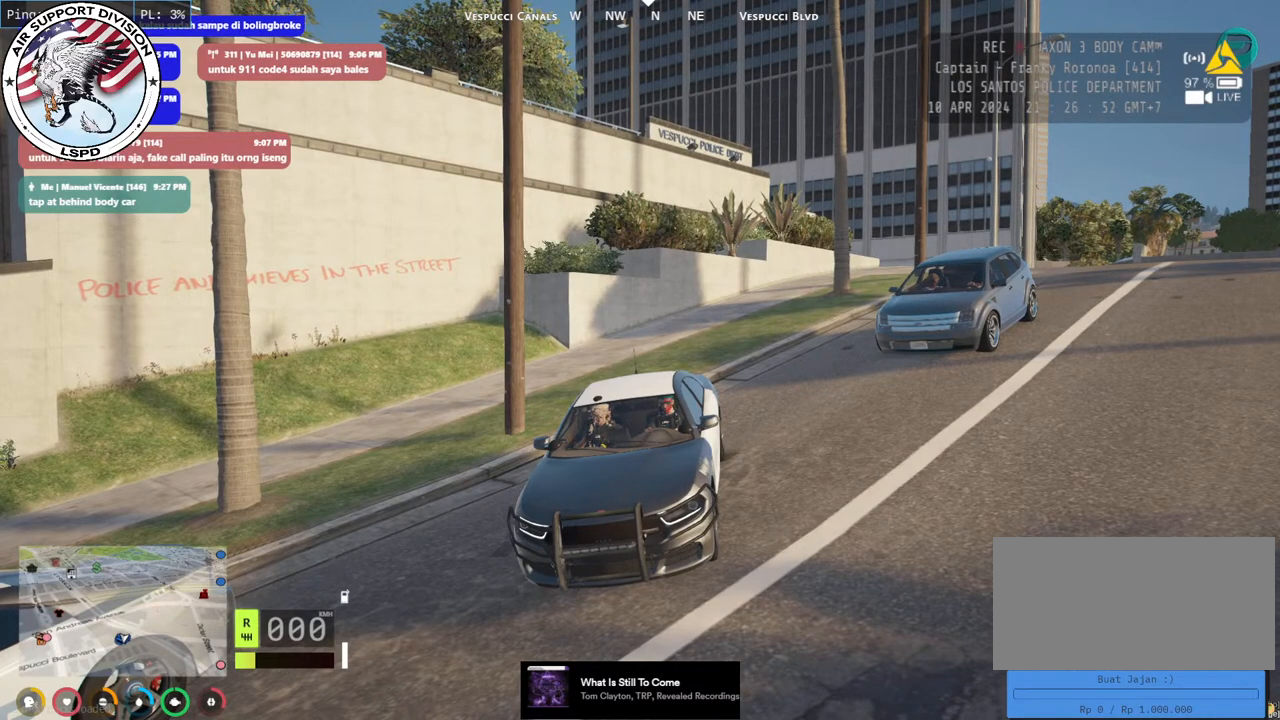
{"keys": [], "mouse": ["mb4"], "events": []}